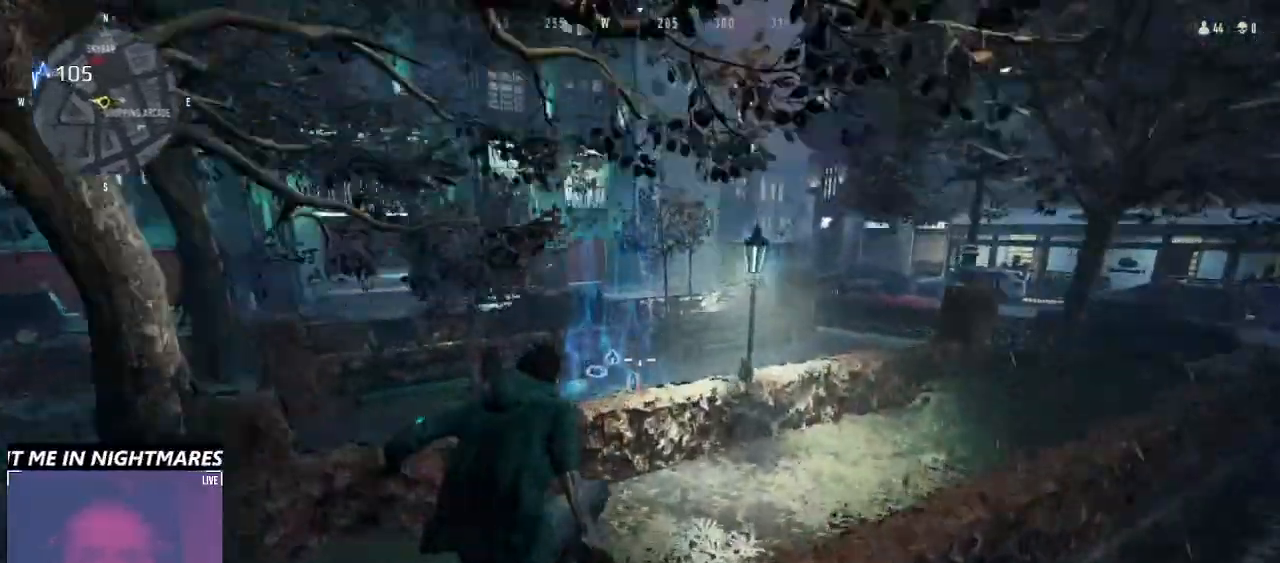
Gameplay with keyboard and mouse; each line is a JSON object with the keys and mouse buttons held at the frame after it. "events" lists presses ("down") and releases ("up") of "1", "2", "3", "4", "5", "6", "a", "alt", "b", "c", "caps_lock", "ctrl", "d", "e", "f", "g", "q", "r", "s", "shift", "space", "t", "tab", "v", "w", "x", "z", "mouse_left", "mouse_wheel" and "mouse_right" between this image and that frame as [ms after this image, input, new state], when the widget could be followed in between. "mouse_left", "mouse_wheel", "mouse_right" = the "left", "wheel", "right" buttons of the "mouse" list. No other keys are recorded. "wheel" means that the mouse wheel is clicked or scrolled. Not read: mouse_move.
{"keys": ["w"], "mouse": [], "events": [[133, "ctrl", "up"], [266, "space", "down"], [400, "space", "up"]]}
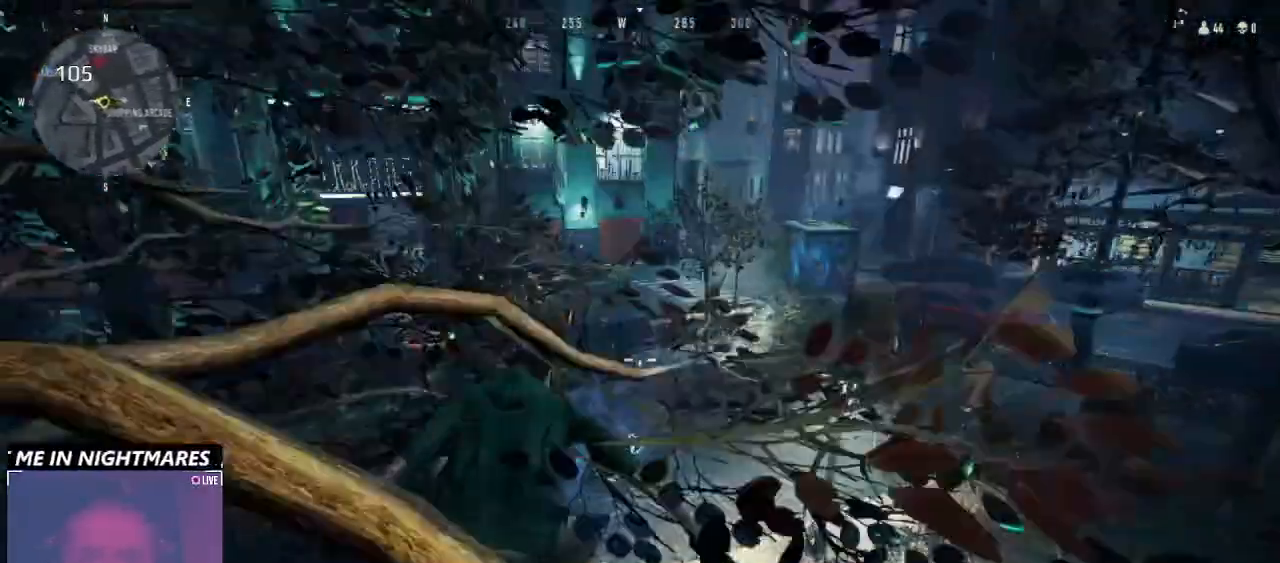
{"keys": ["a", "w"], "mouse": [], "events": [[466, "a", "down"]]}
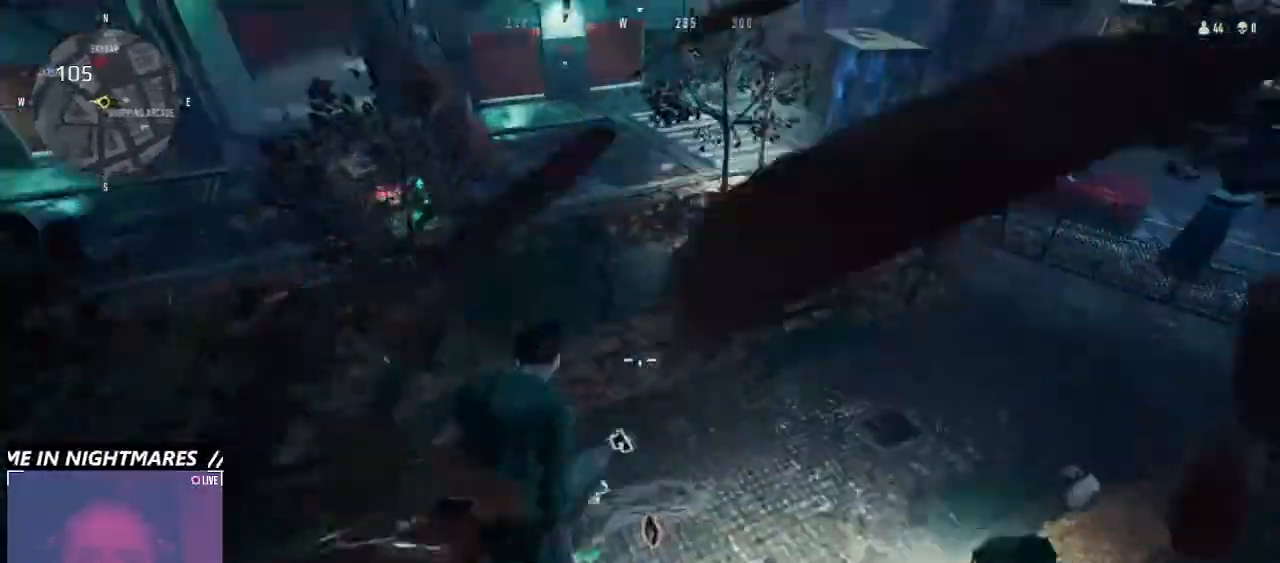
{"keys": [], "mouse": []}
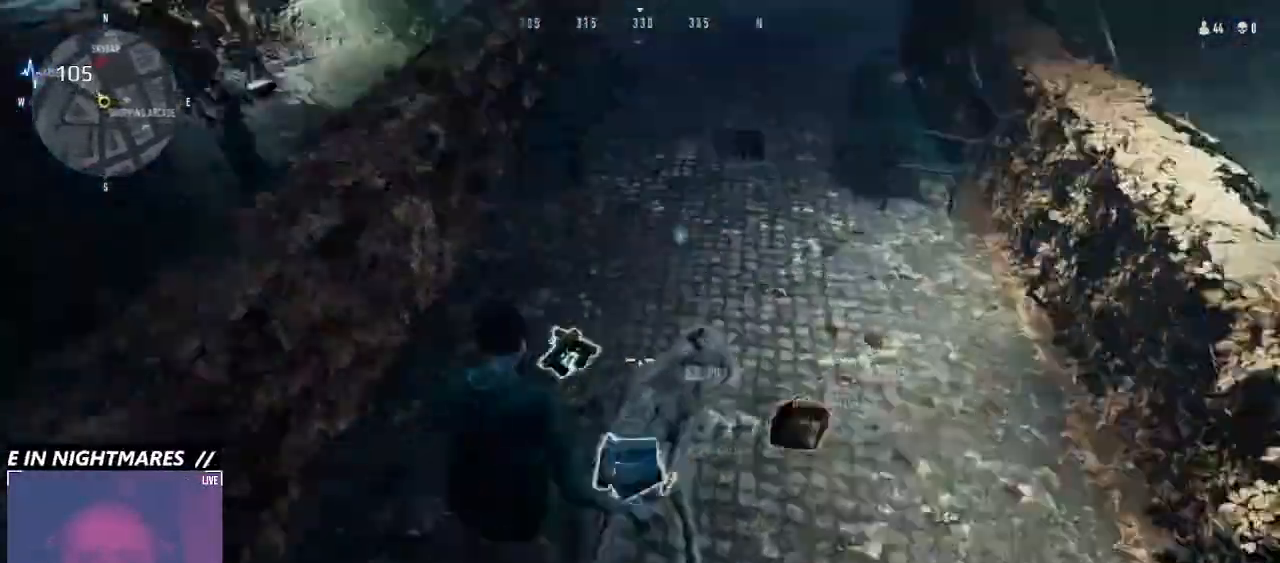
{"keys": ["f"], "mouse": [], "events": [[433, "f", "down"]]}
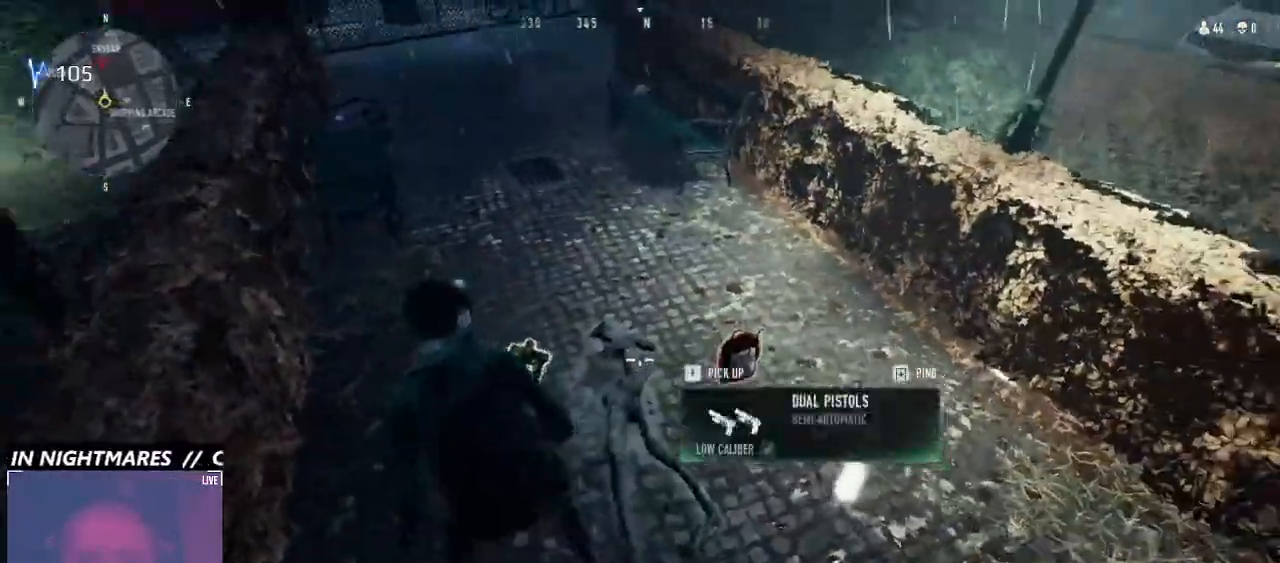
{"keys": [], "mouse": [], "events": [[66, "f", "up"]]}
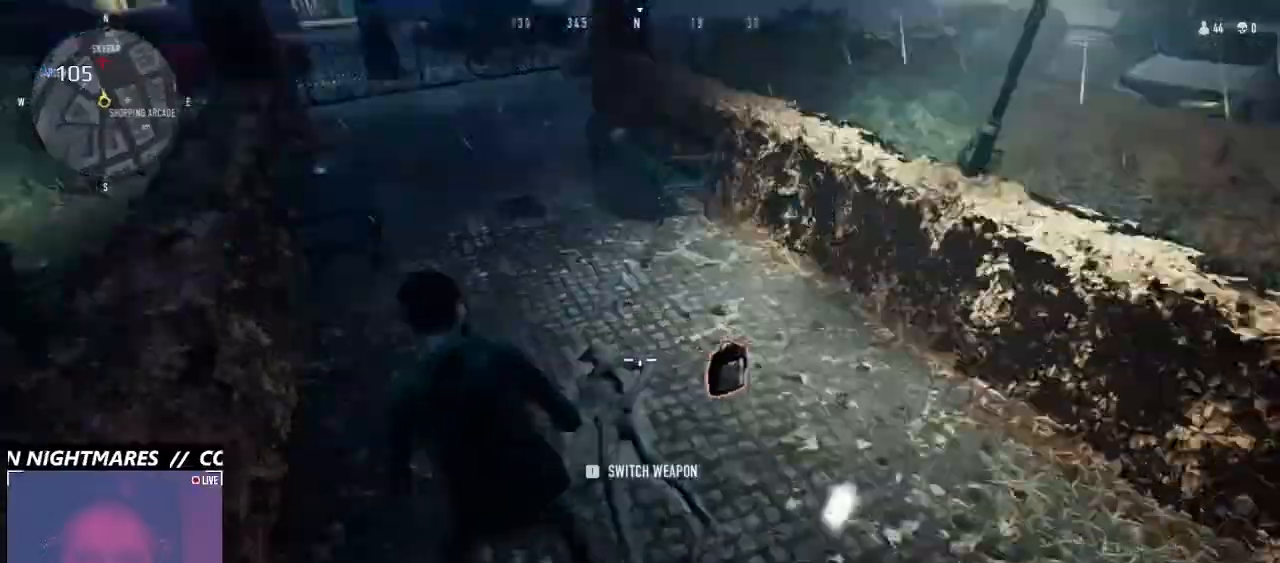
{"keys": ["d", "w"], "mouse": [], "events": [[100, "f", "down"], [233, "f", "up"], [366, "w", "down"], [433, "d", "down"]]}
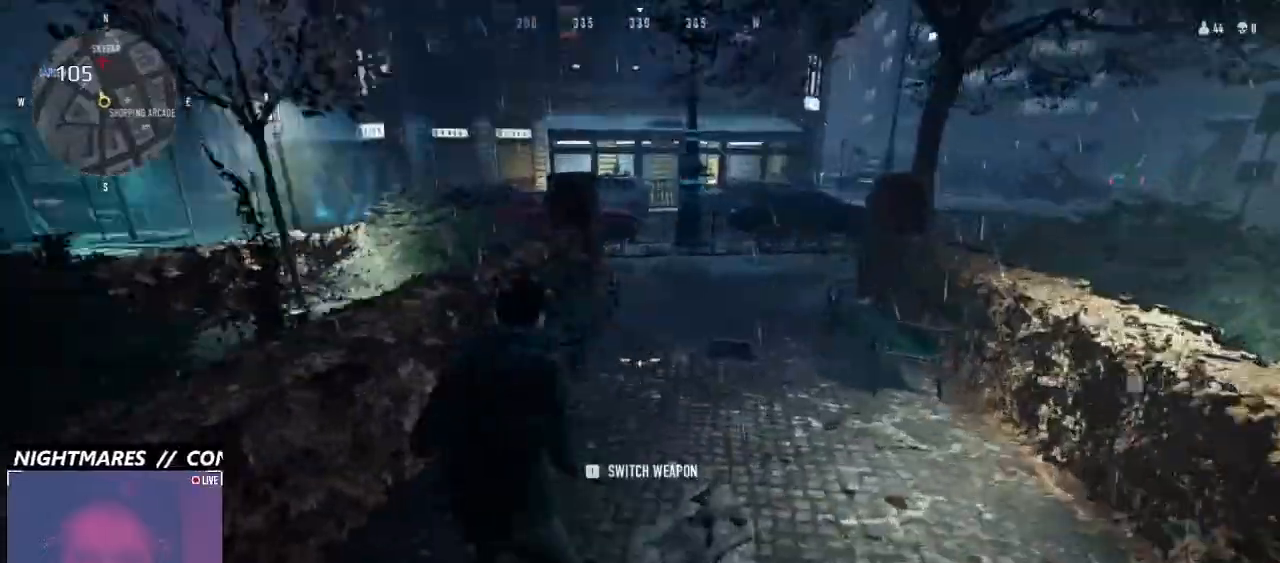
{"keys": ["w"], "mouse": [], "events": [[66, "w", "up"], [200, "w", "down"], [500, "d", "up"]]}
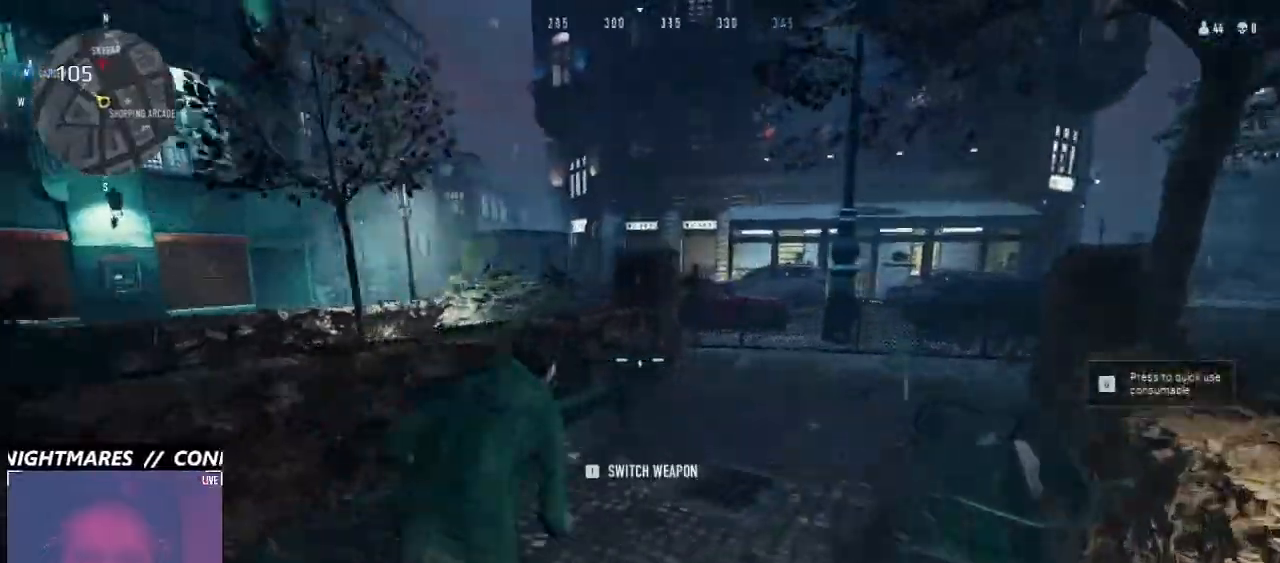
{"keys": ["d", "w"], "mouse": [], "events": [[233, "d", "down"]]}
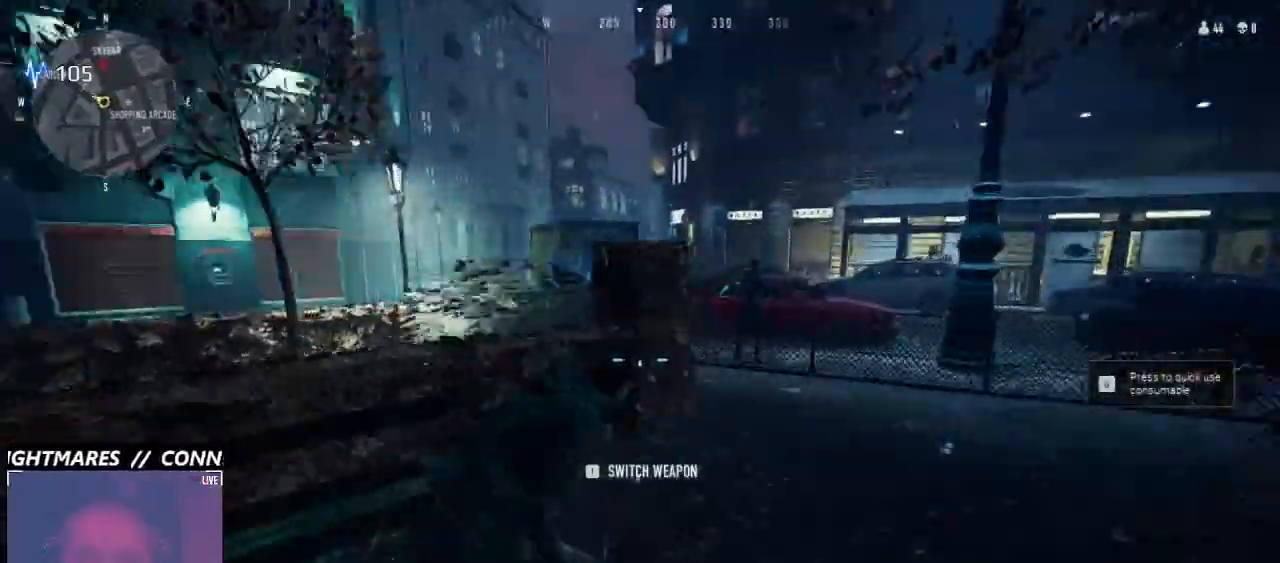
{"keys": ["d"], "mouse": [], "events": [[433, "w", "up"]]}
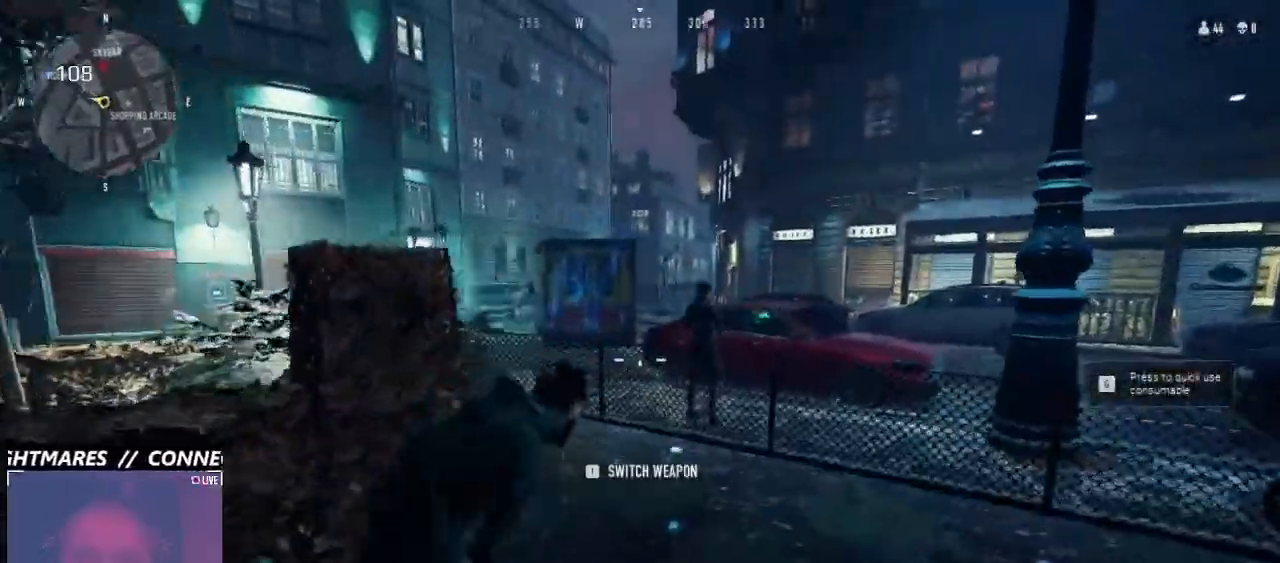
{"keys": ["a"], "mouse": [], "events": [[33, "d", "up"], [133, "x", "down"], [266, "x", "up"], [300, "a", "down"]]}
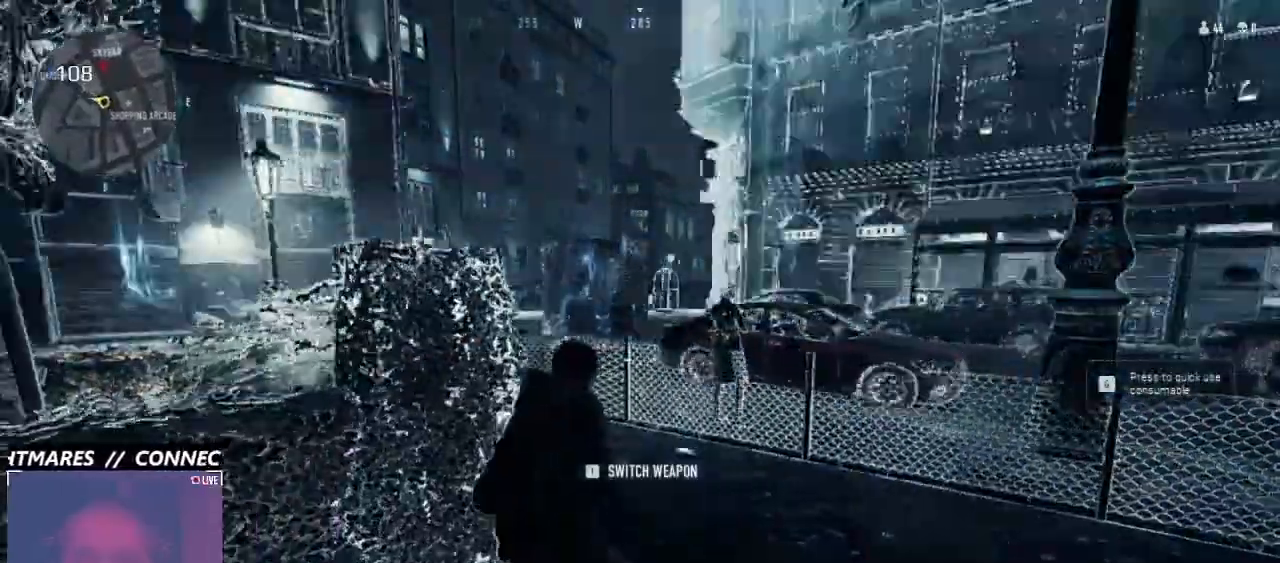
{"keys": ["d"], "mouse": [], "events": [[133, "s", "down"], [333, "a", "up"], [366, "d", "down"], [433, "s", "up"]]}
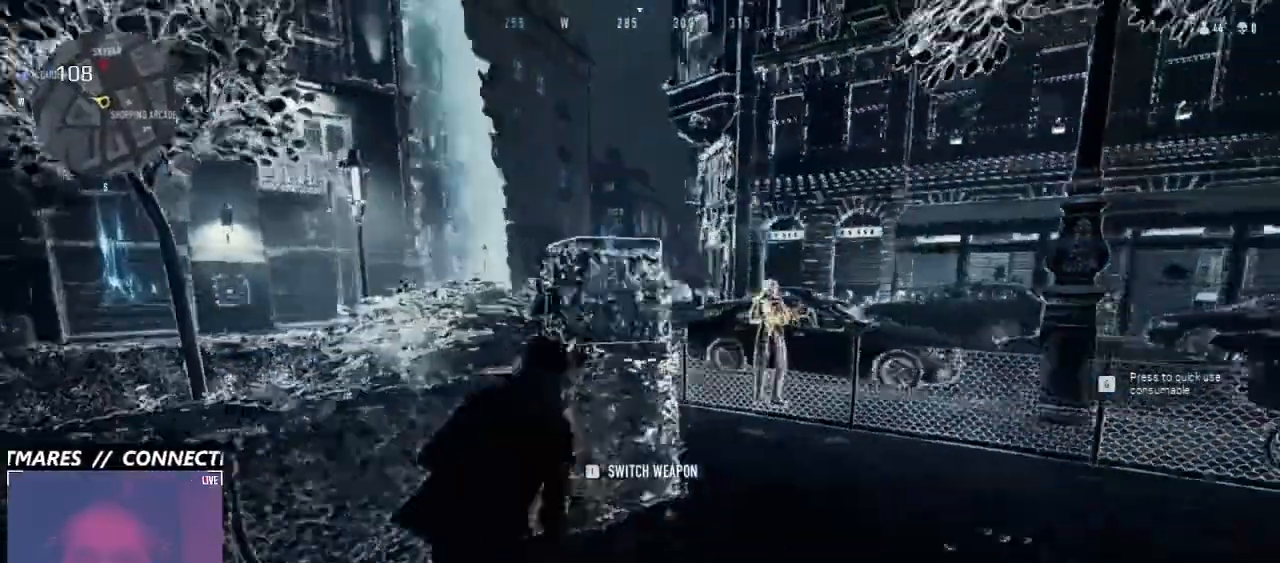
{"keys": ["d", "w"], "mouse": [], "events": [[200, "w", "down"]]}
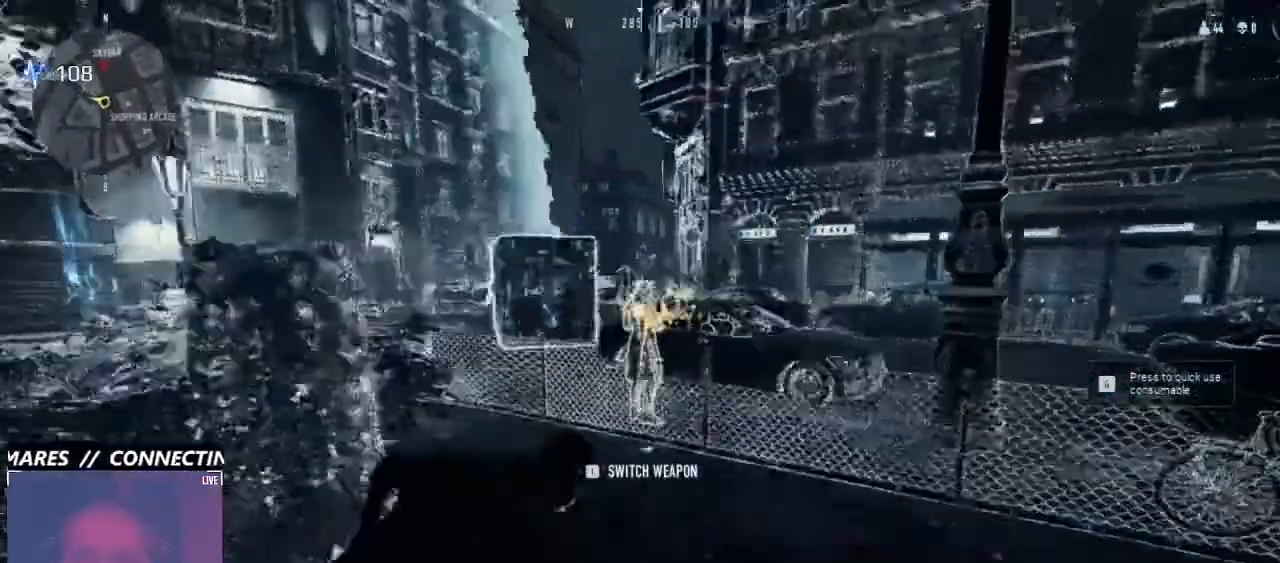
{"keys": ["space", "w"], "mouse": [], "events": [[200, "d", "up"], [500, "space", "down"]]}
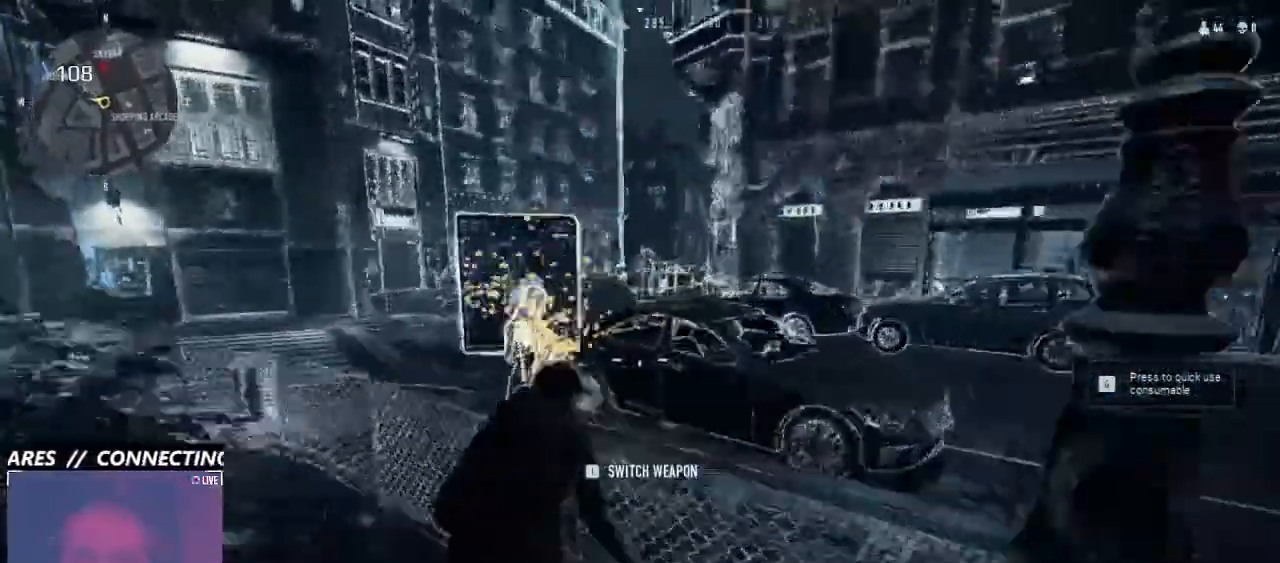
{"keys": ["d"], "mouse": [], "events": [[133, "space", "up"], [133, "w", "up"], [500, "d", "down"]]}
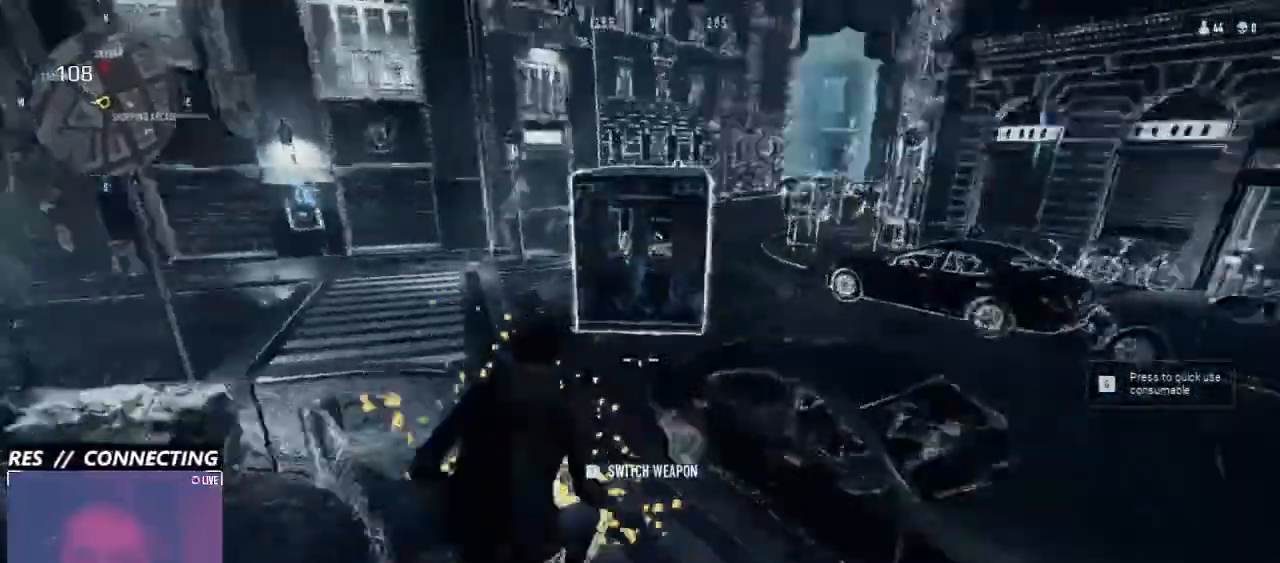
{"keys": ["f"], "mouse": [], "events": [[100, "d", "up"], [333, "f", "down"]]}
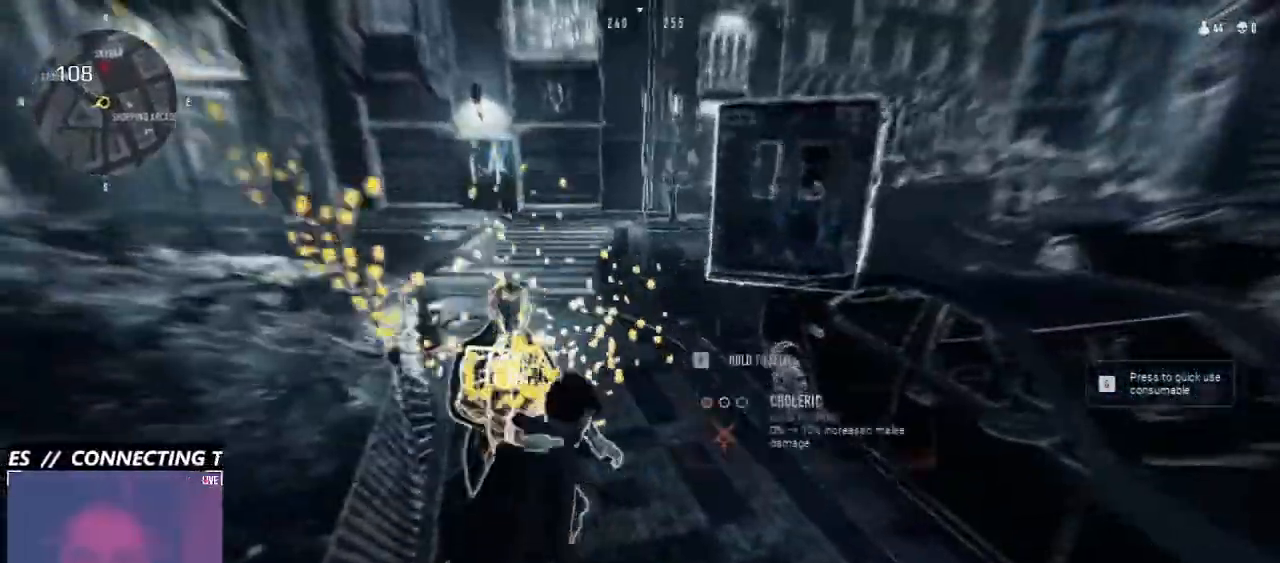
{"keys": ["f"], "mouse": [], "events": []}
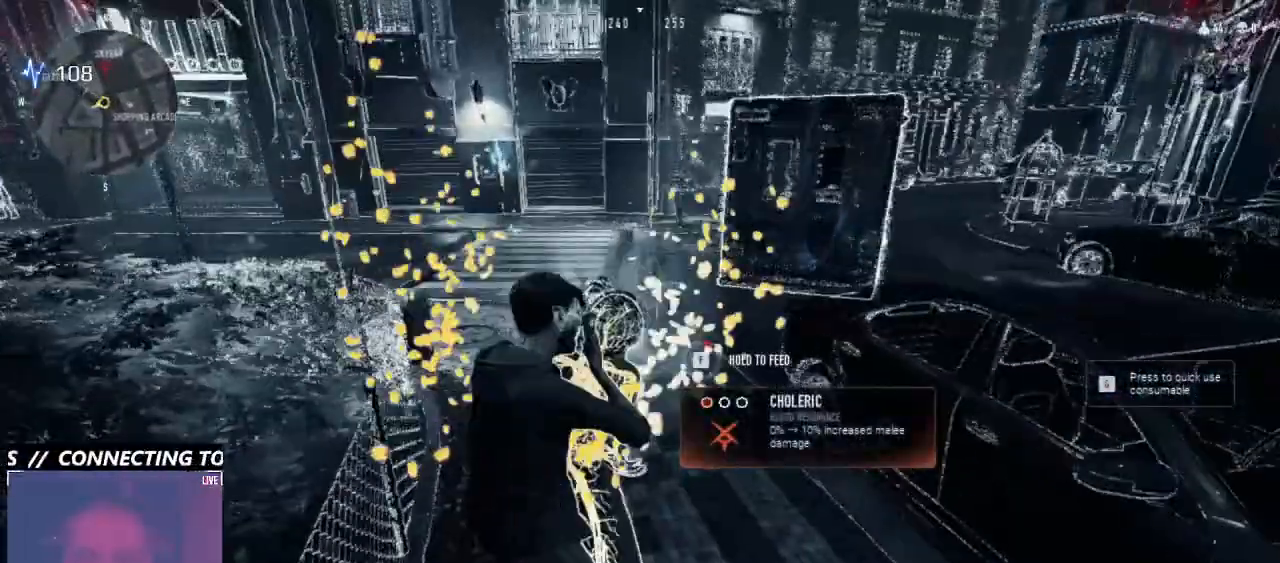
{"keys": ["f"], "mouse": [], "events": []}
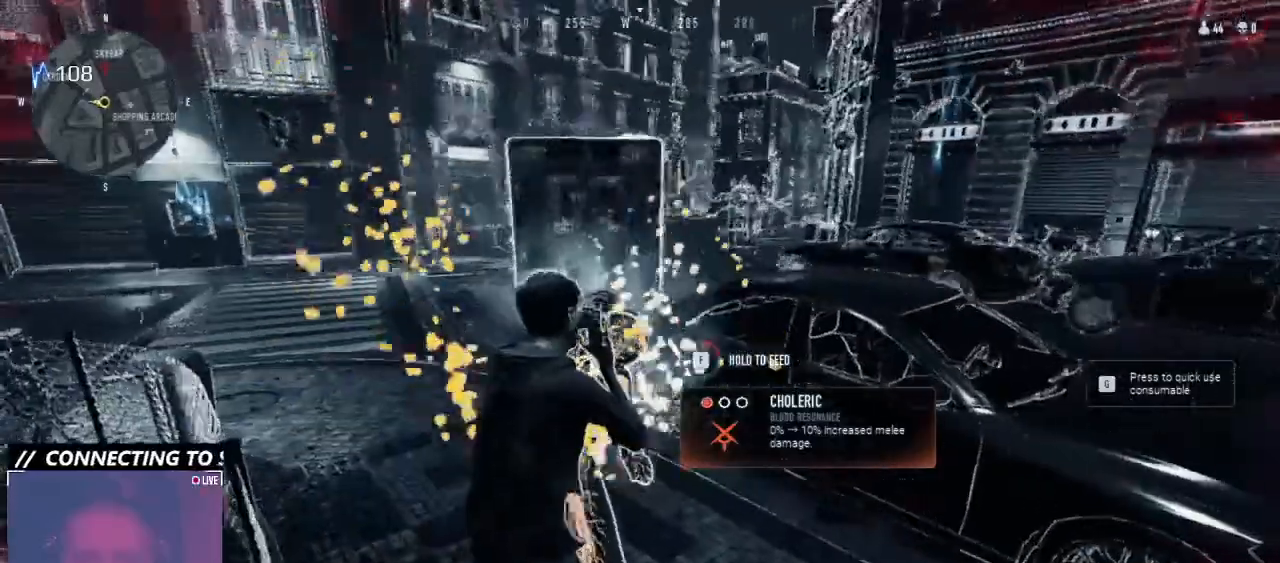
{"keys": ["f"], "mouse": [], "events": []}
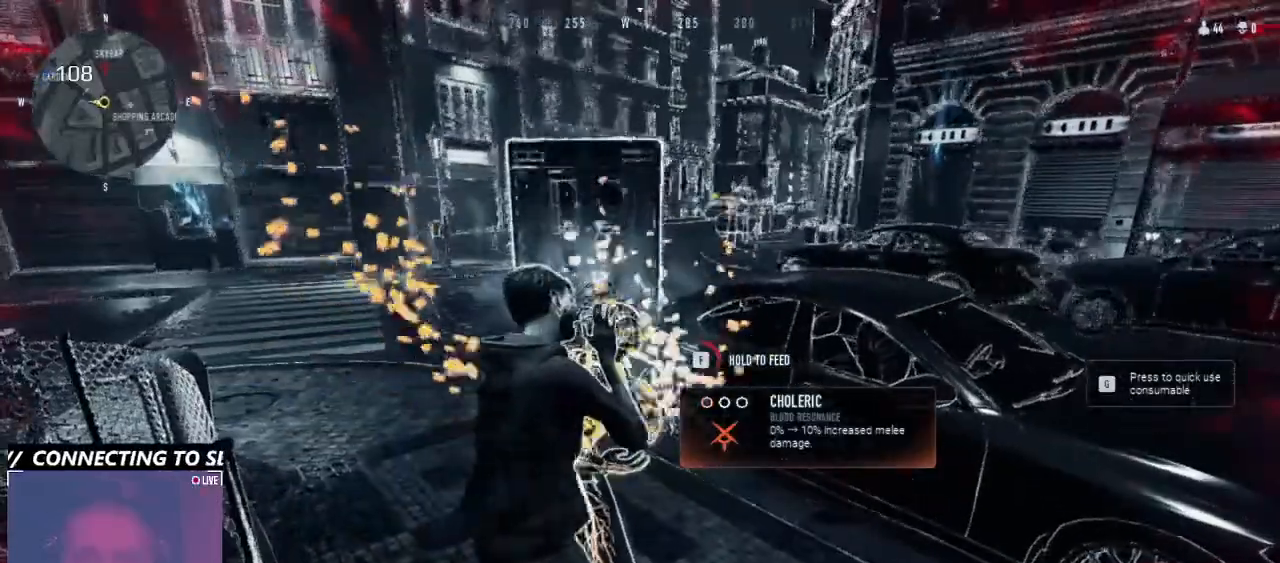
{"keys": ["f"], "mouse": [], "events": []}
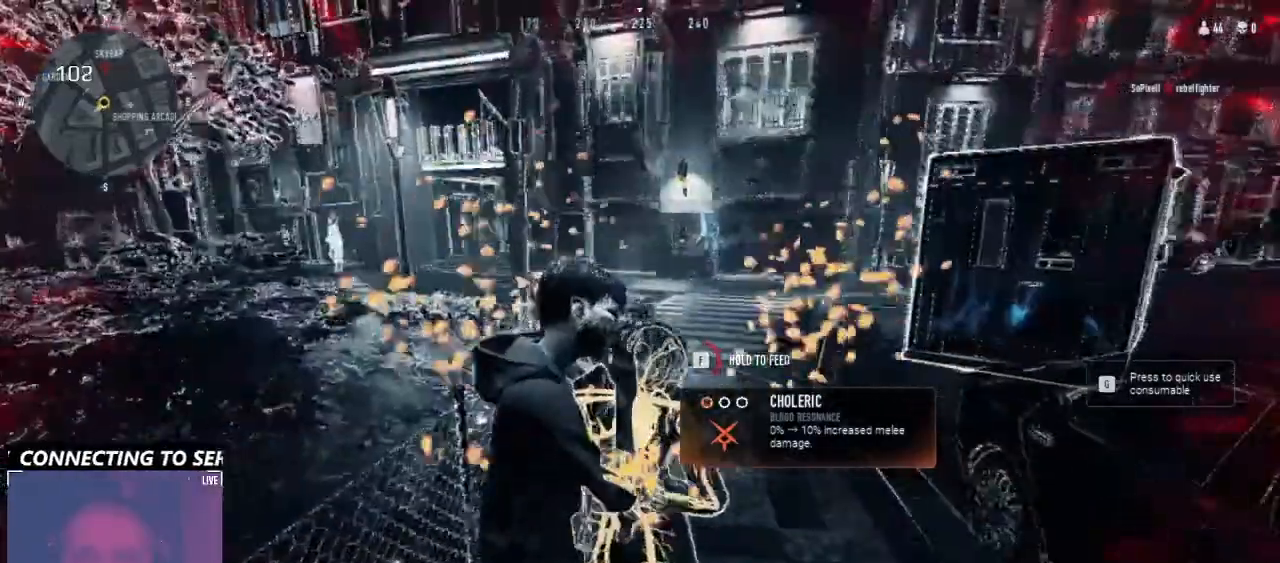
{"keys": ["f"], "mouse": [], "events": []}
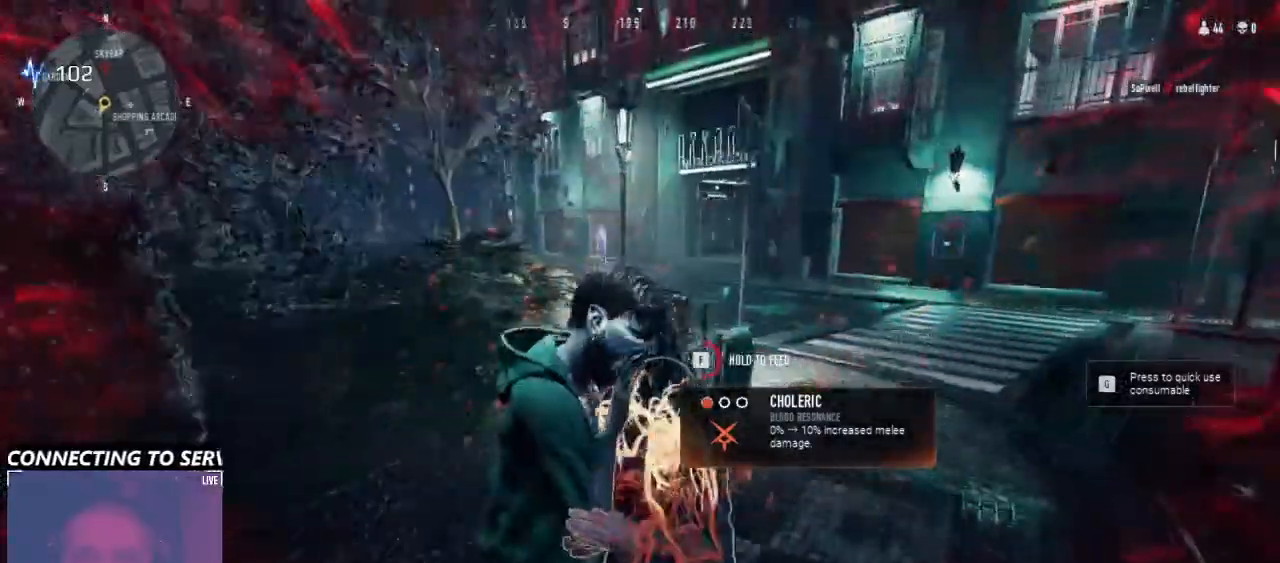
{"keys": ["f"], "mouse": [], "events": []}
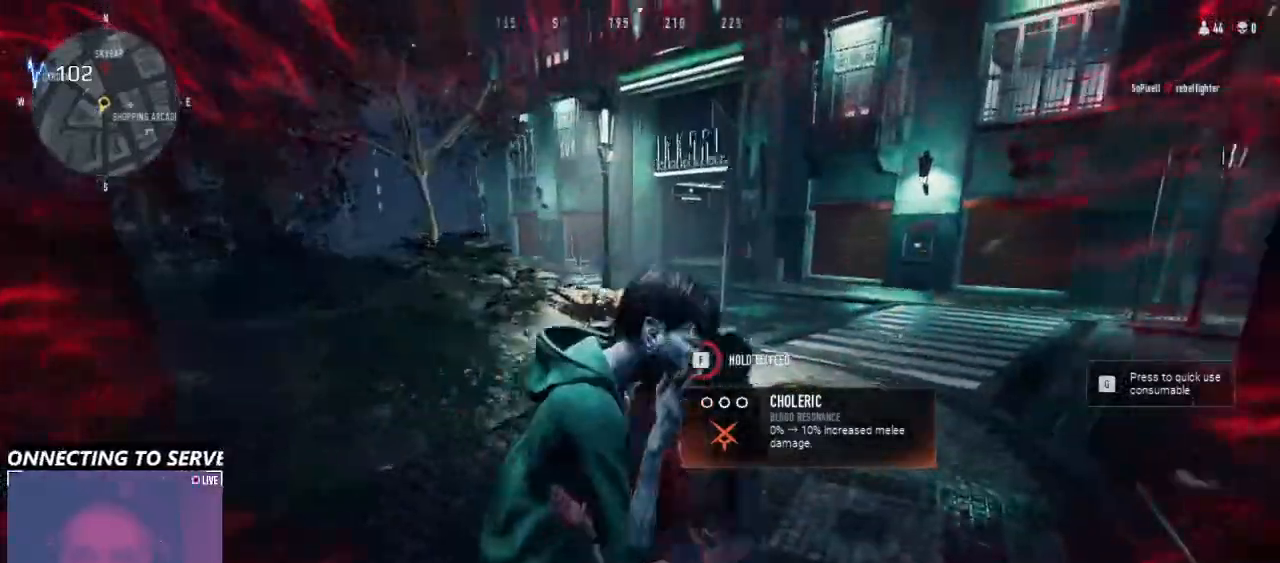
{"keys": ["f"], "mouse": [], "events": []}
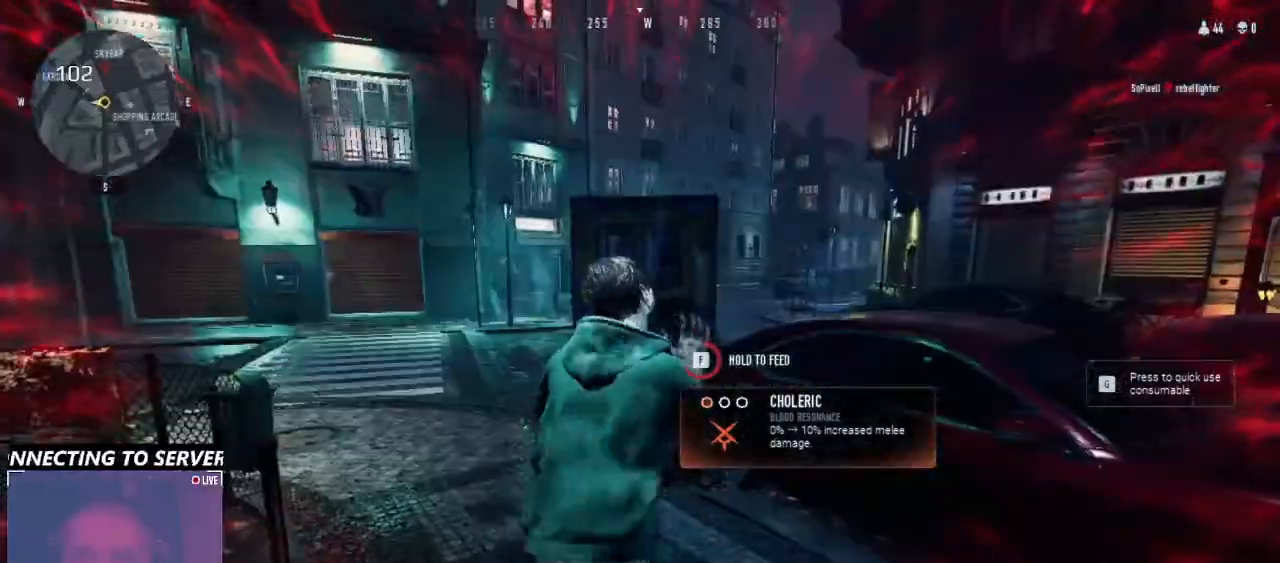
{"keys": ["f"], "mouse": [], "events": []}
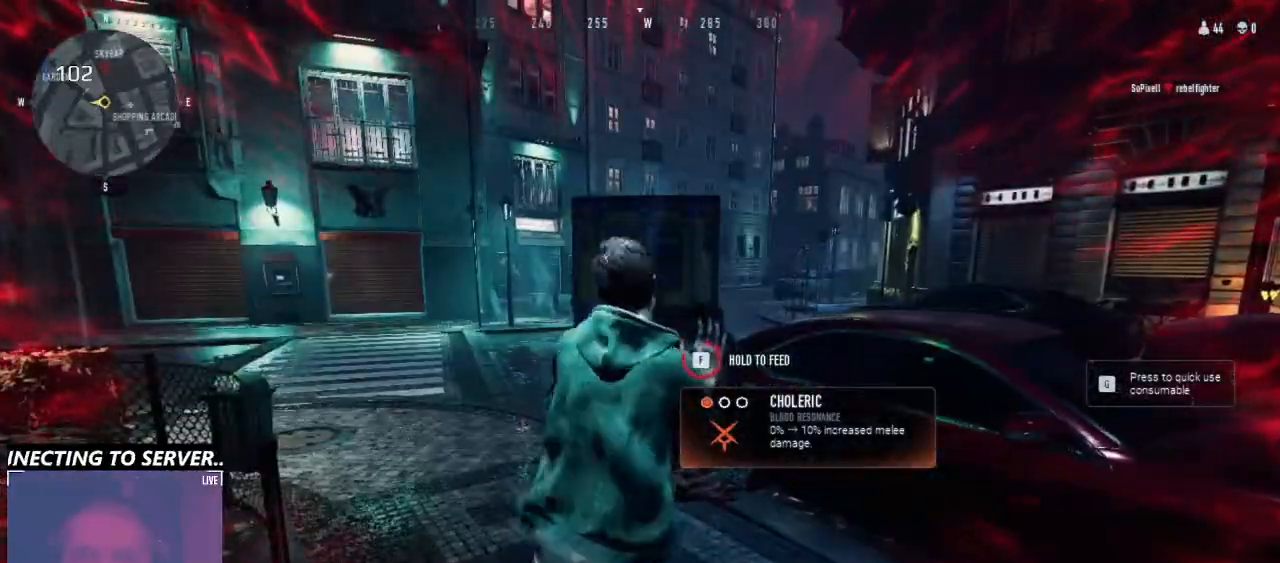
{"keys": ["f"], "mouse": [], "events": []}
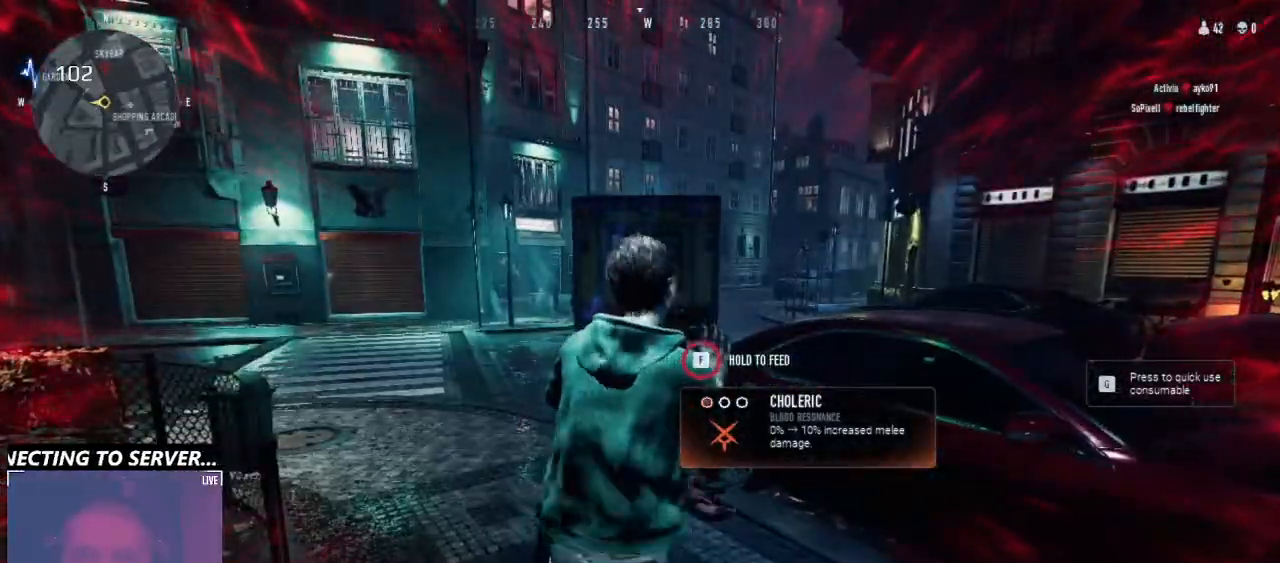
{"keys": ["f"], "mouse": [], "events": []}
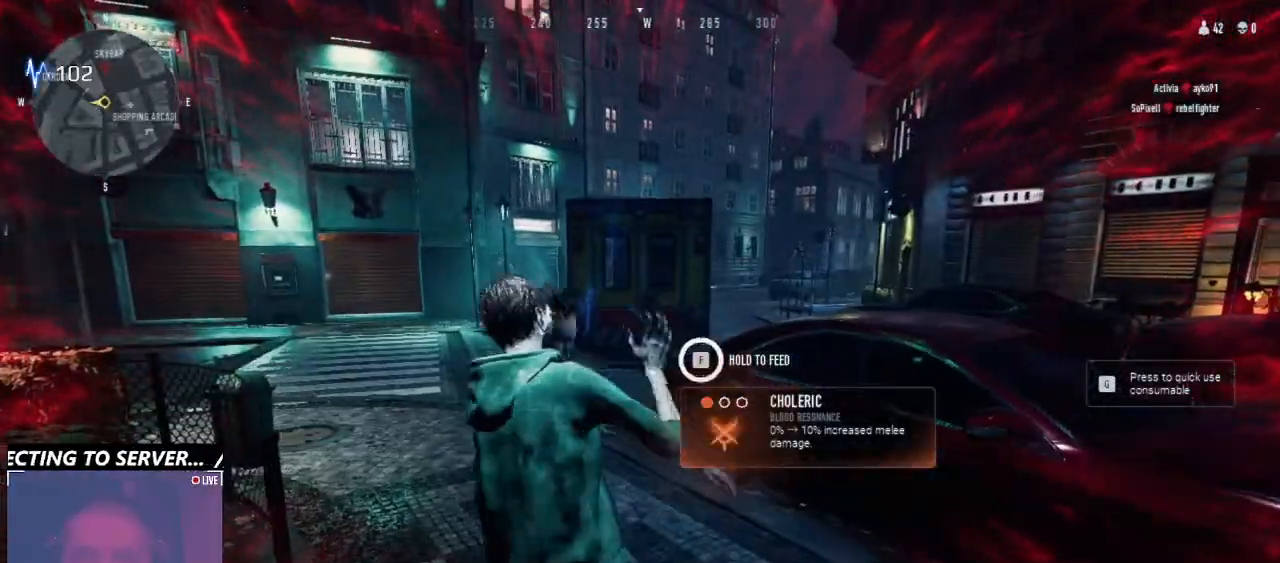
{"keys": ["a", "w"], "mouse": [], "events": [[33, "w", "down"], [266, "f", "up"], [333, "a", "down"]]}